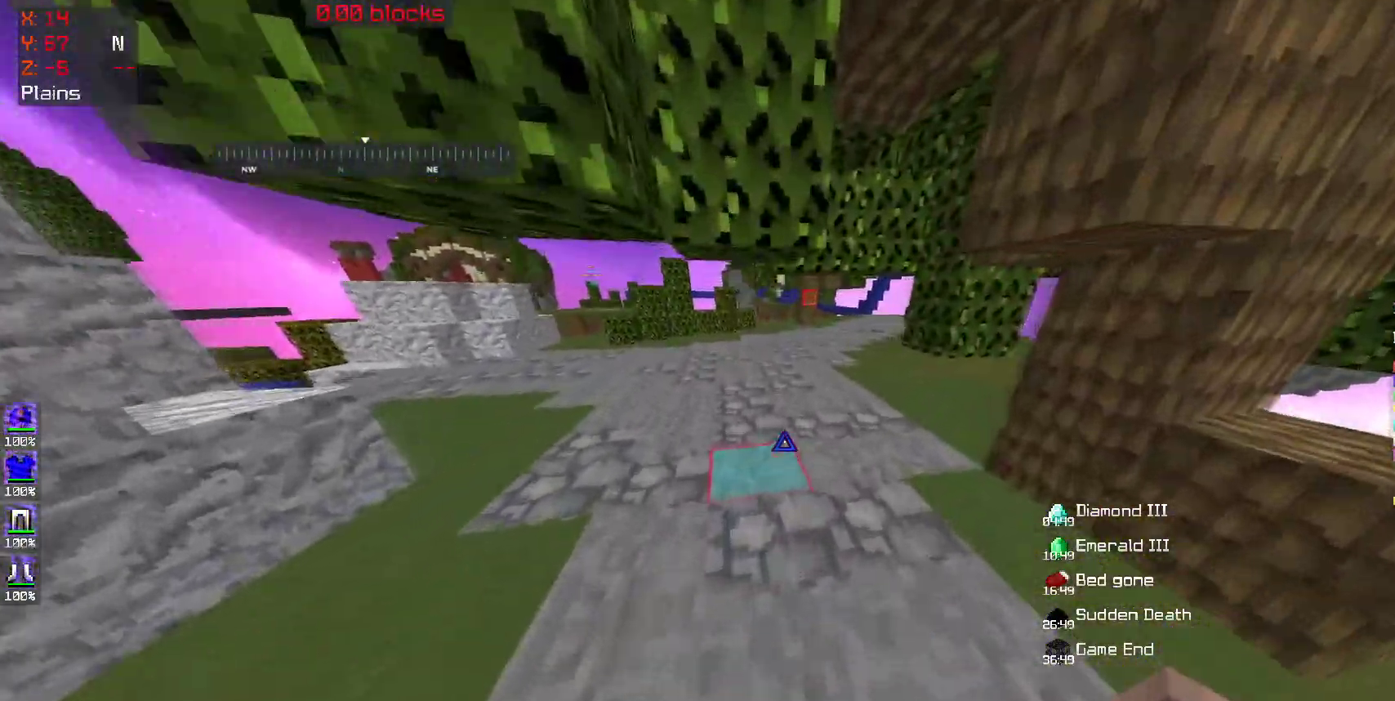
Gameplay with keyboard and mouse; each line is a JSON object with the keys and mouse buttons held at the frame after it. "events" lists presses ("down") and releases ("up") of "a", "d", "s", "space", "w", "mouse_left" and "mouse_right" between this image and that frame as [ms after this image, input, new state], when the widget could be followed in between. "mouse_left", "mouse_right" = the "left", "right" buttons of the "mouse" list. No other keys are recorded. Fast repeated clicks can show as one long hold. Mouse movement is not recorded.
{"keys": ["w"], "mouse": [], "events": [[117, "a", "down"], [200, "a", "up"], [350, "space", "down"], [500, "space", "up"]]}
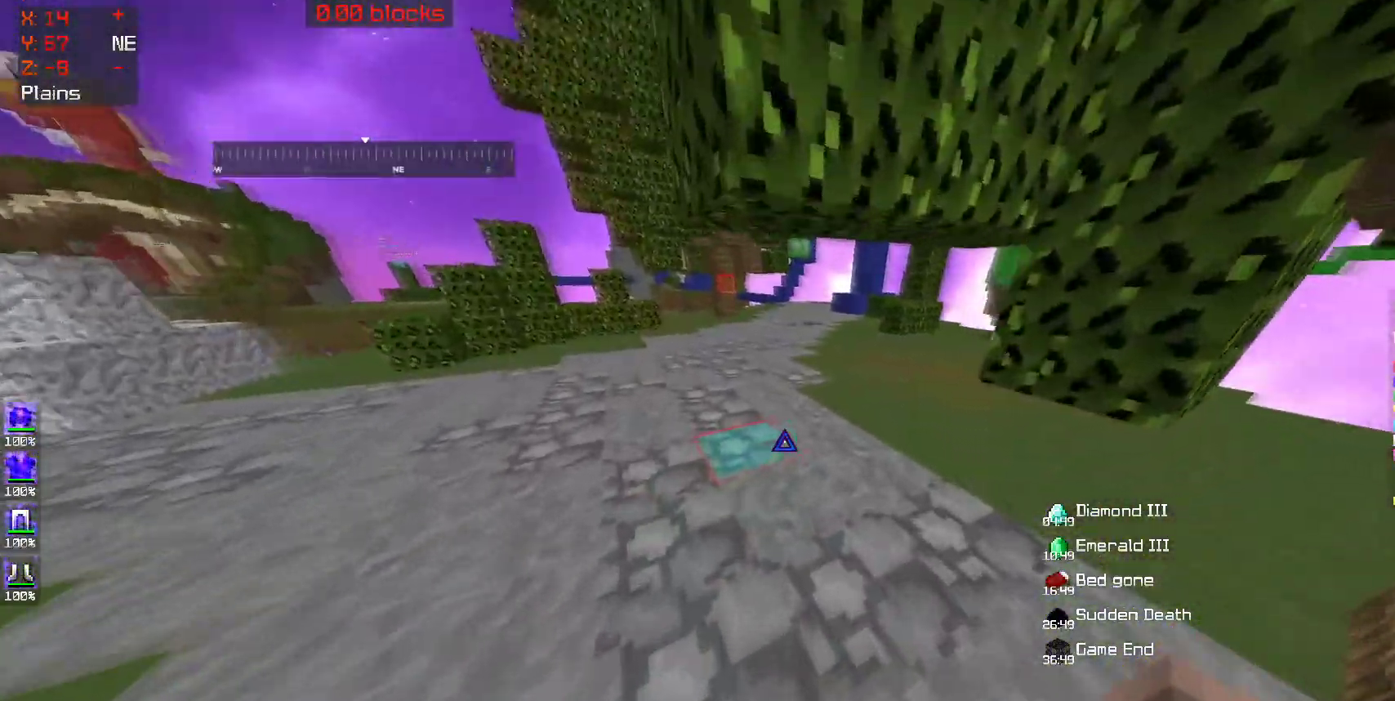
{"keys": ["space", "w"], "mouse": [], "events": [[250, "space", "down"], [350, "space", "up"], [500, "space", "down"]]}
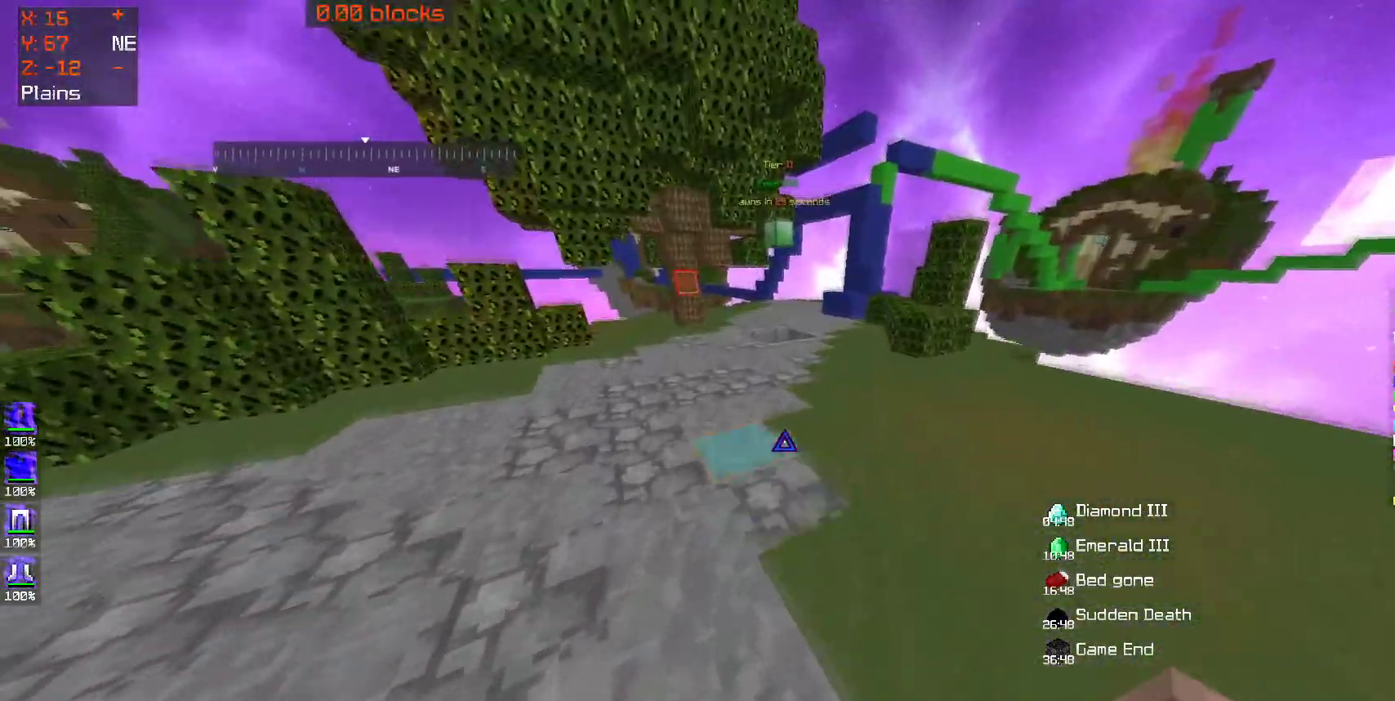
{"keys": ["space", "w"], "mouse": [], "events": [[83, "space", "up"], [450, "space", "down"]]}
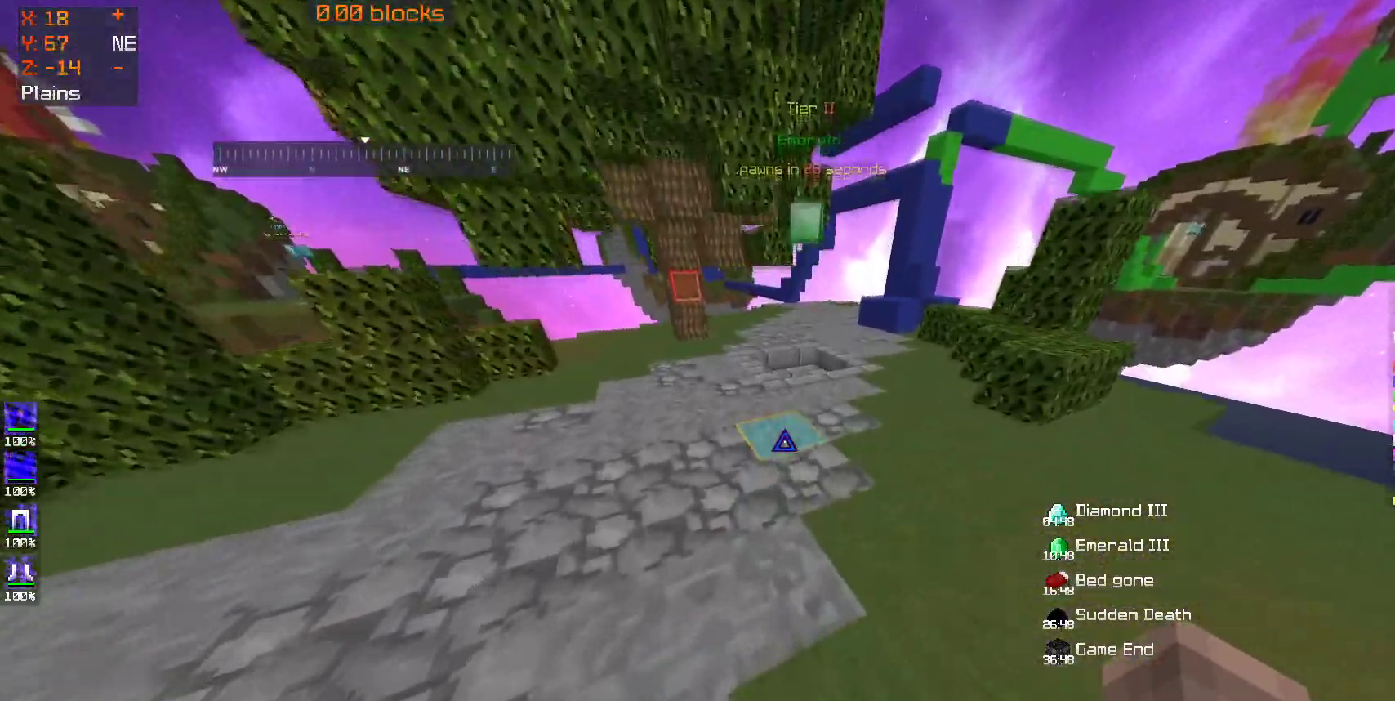
{"keys": ["w"], "mouse": [], "events": [[200, "space", "up"]]}
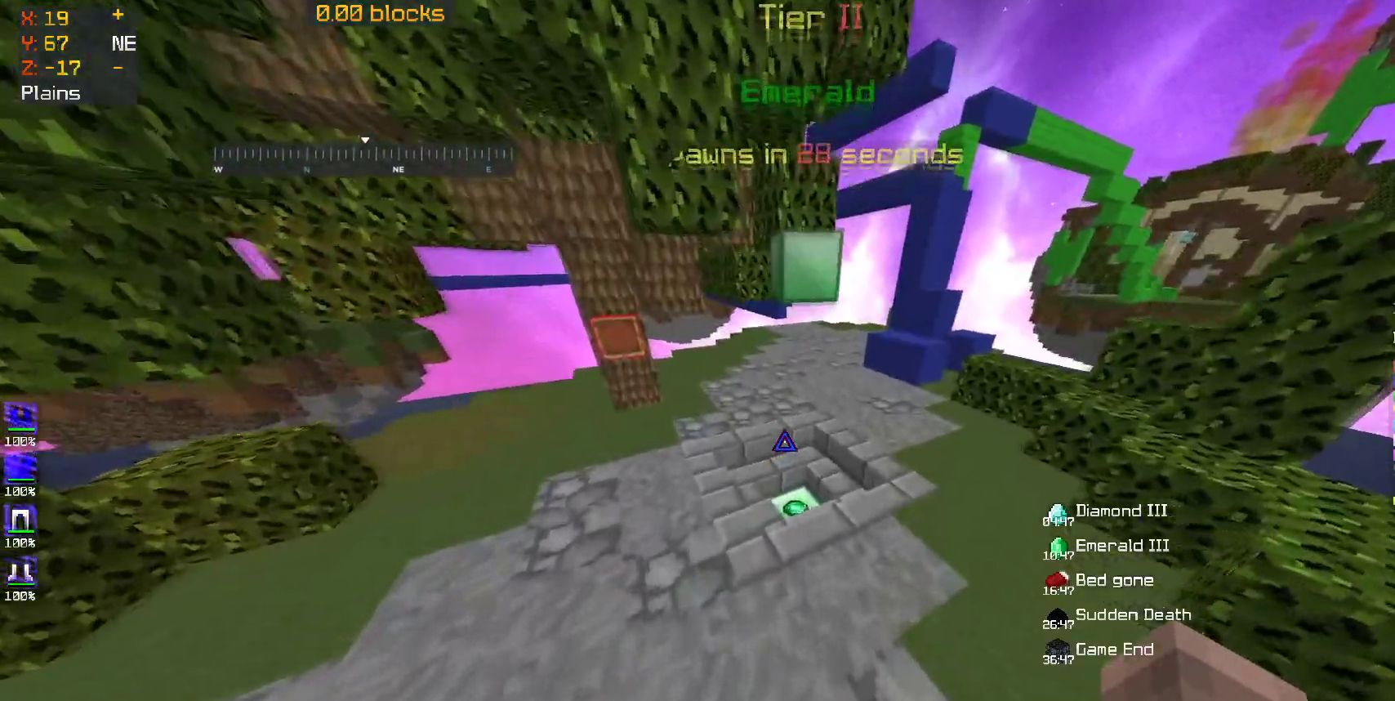
{"keys": ["w"], "mouse": [], "events": []}
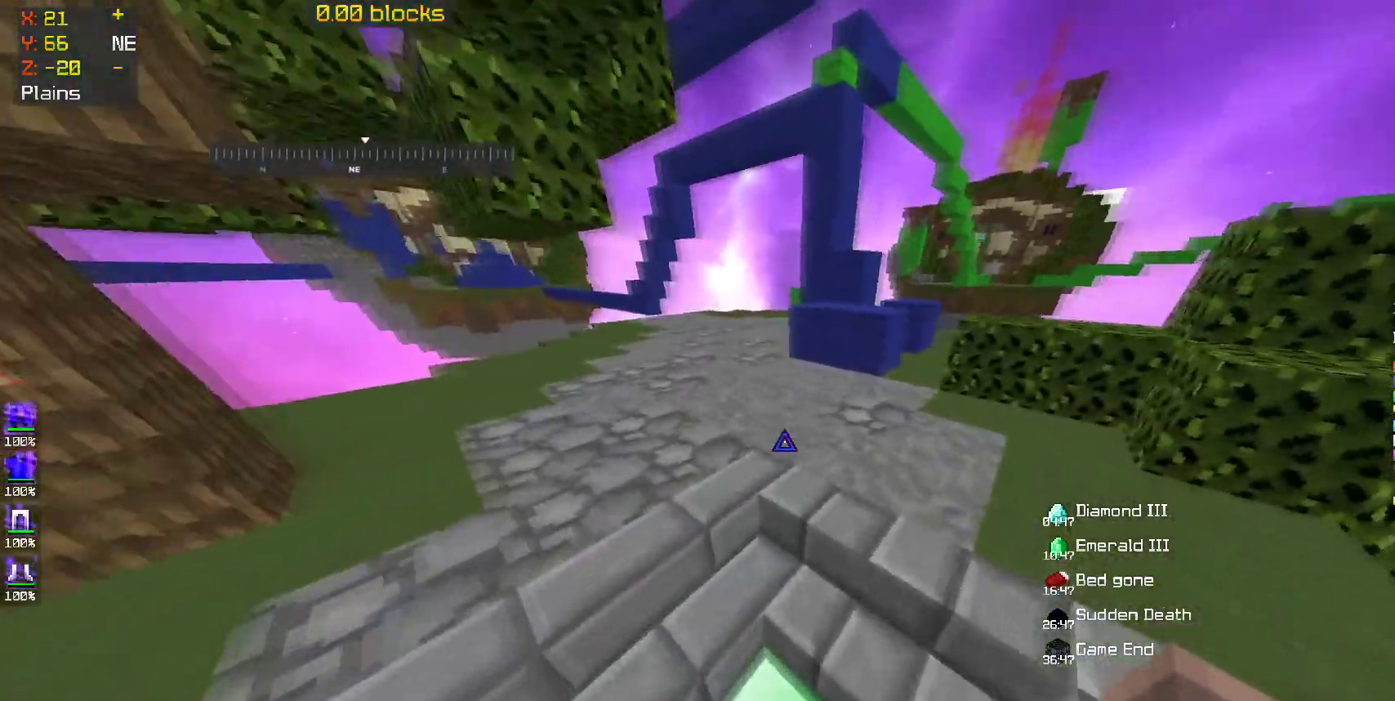
{"keys": ["w"], "mouse": [], "events": []}
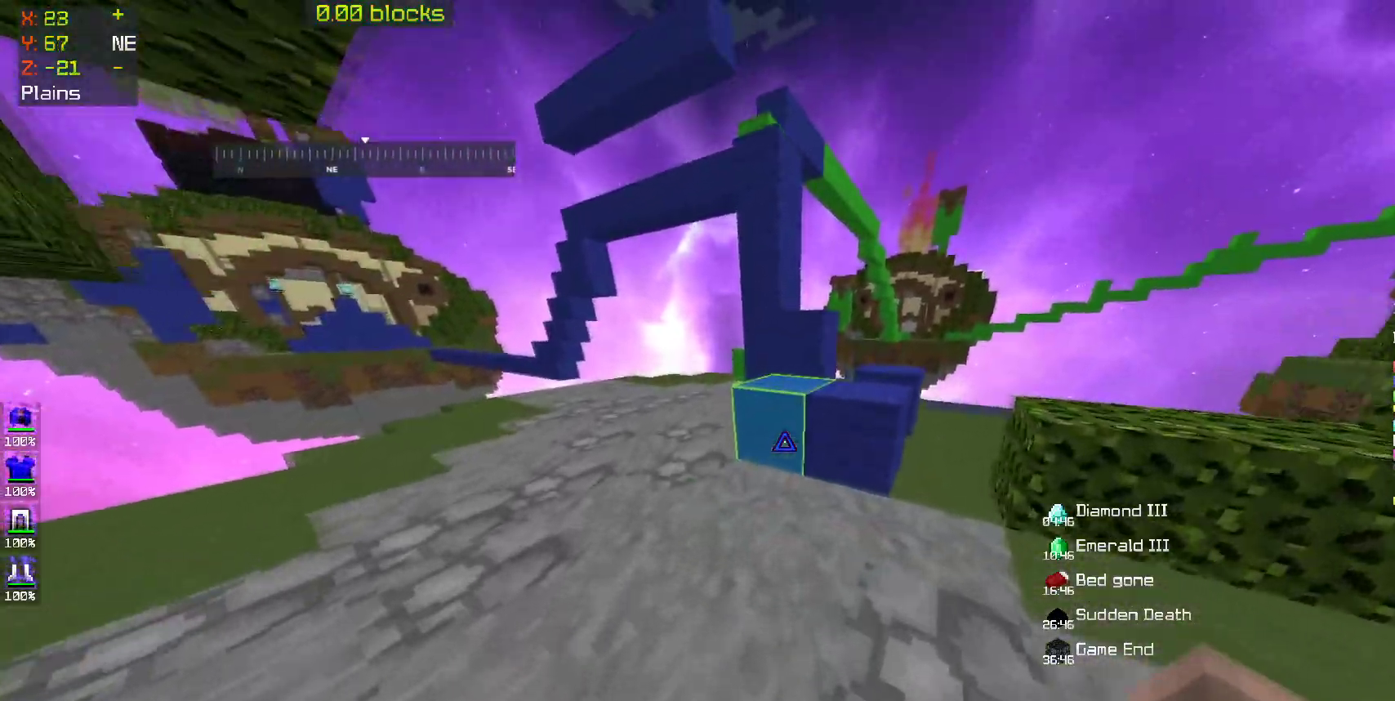
{"keys": ["w"], "mouse": [], "events": [[333, "space", "down"], [500, "space", "up"]]}
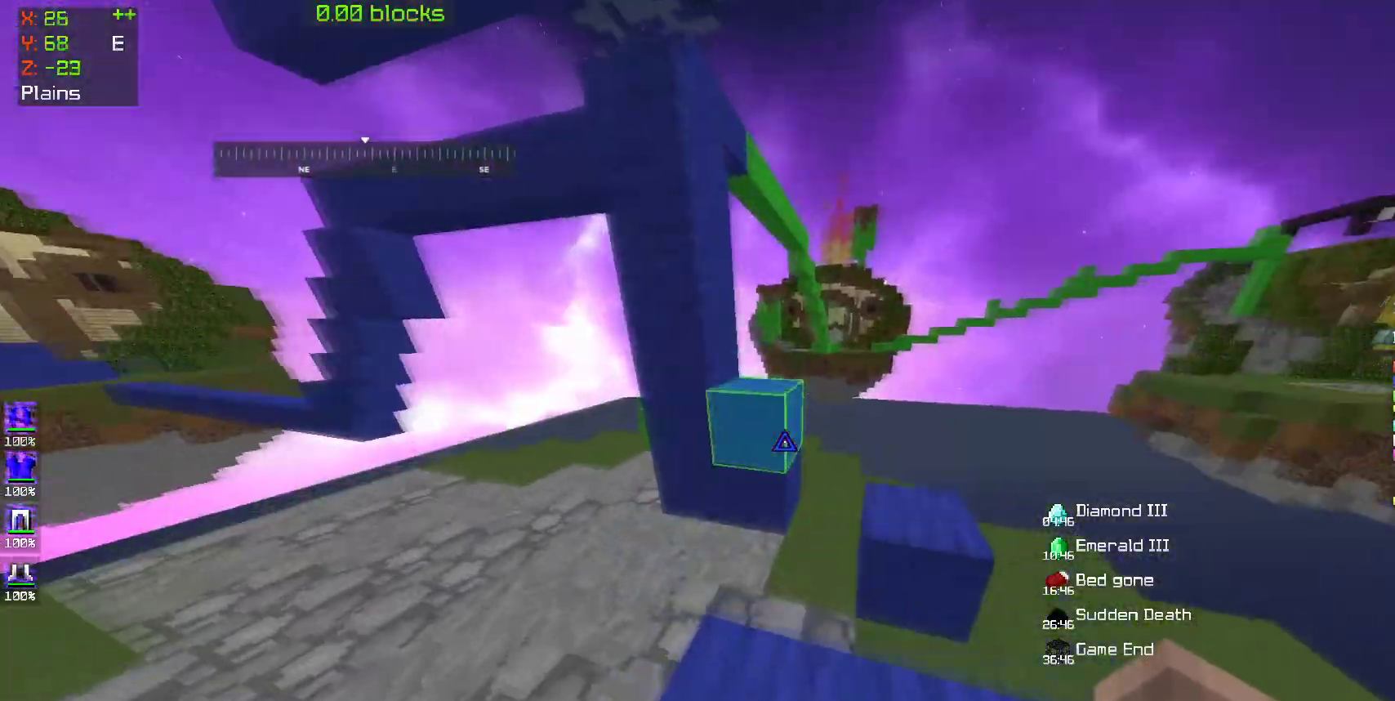
{"keys": [], "mouse": [], "events": [[250, "space", "down"], [417, "space", "up"], [417, "w", "up"]]}
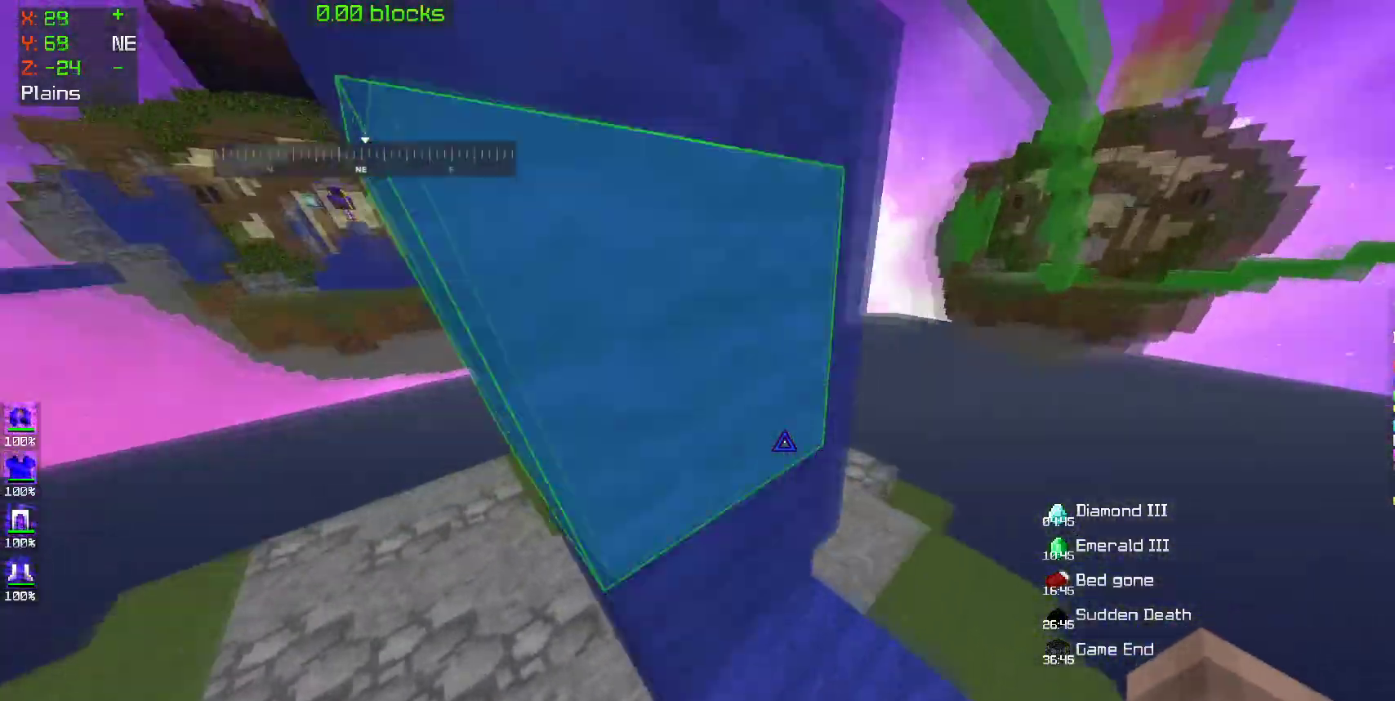
{"keys": ["space"], "mouse": ["right"], "events": [[50, "a", "down"], [133, "space", "down"], [350, "a", "up"], [450, "mouse_right", "down"]]}
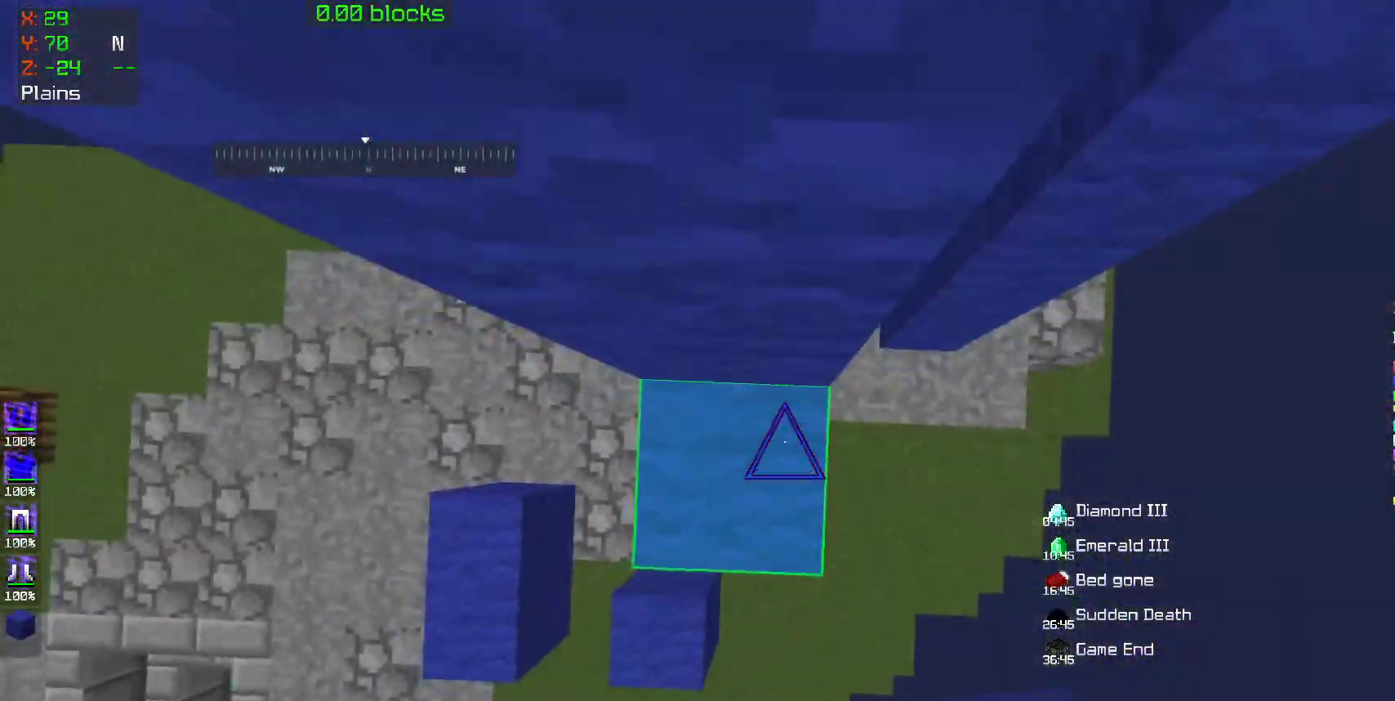
{"keys": ["space"], "mouse": ["right"], "events": [[50, "mouse_right", "up"], [433, "mouse_right", "down"]]}
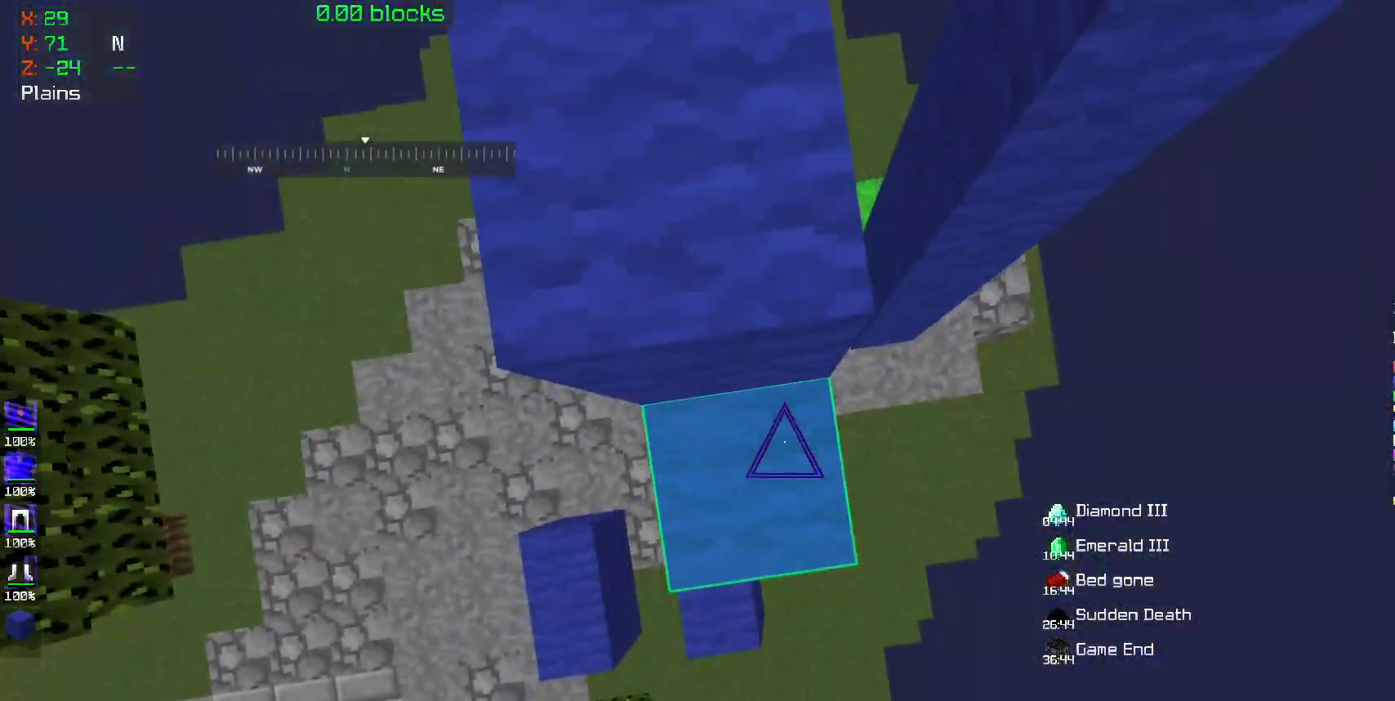
{"keys": ["w"], "mouse": [], "events": [[50, "a", "down"], [50, "mouse_right", "up"], [100, "a", "up"], [250, "w", "down"], [350, "a", "down"], [400, "space", "up"], [500, "a", "up"]]}
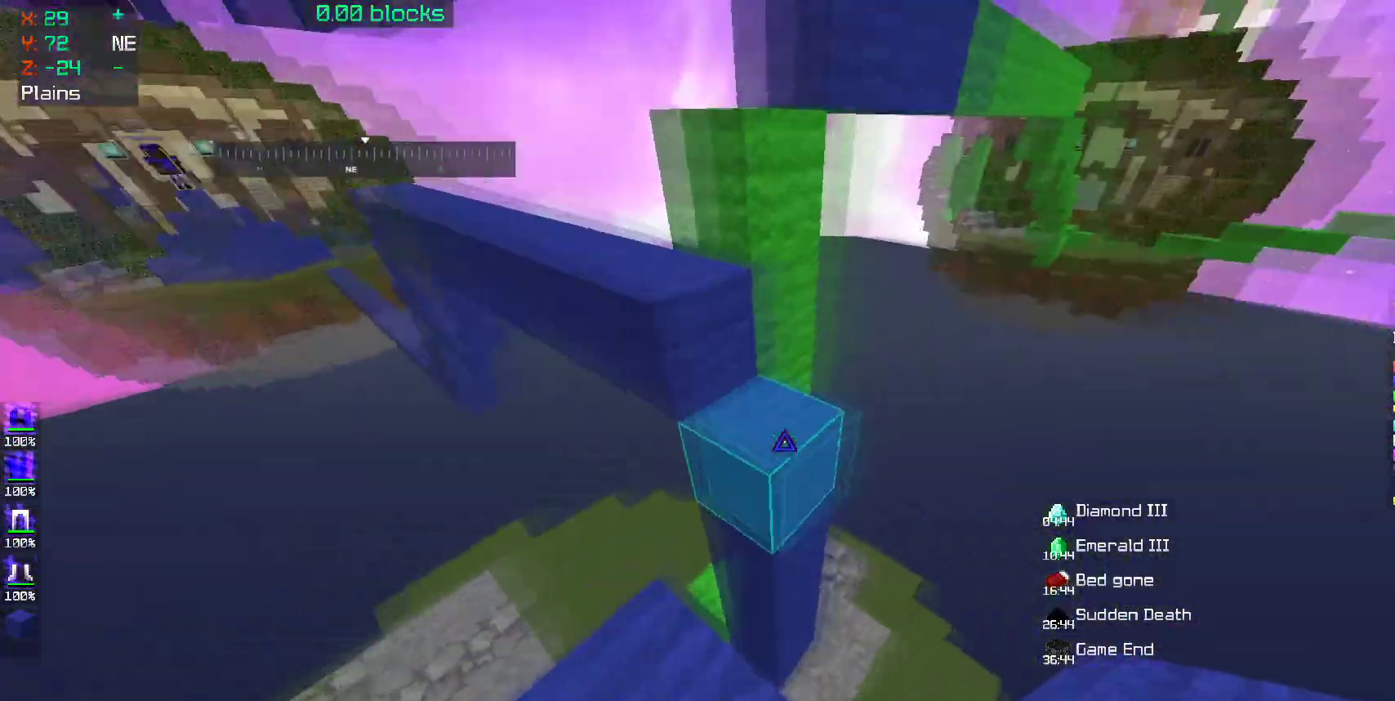
{"keys": ["a"], "mouse": [], "events": [[267, "space", "down"], [367, "space", "up"], [367, "w", "up"], [417, "a", "down"]]}
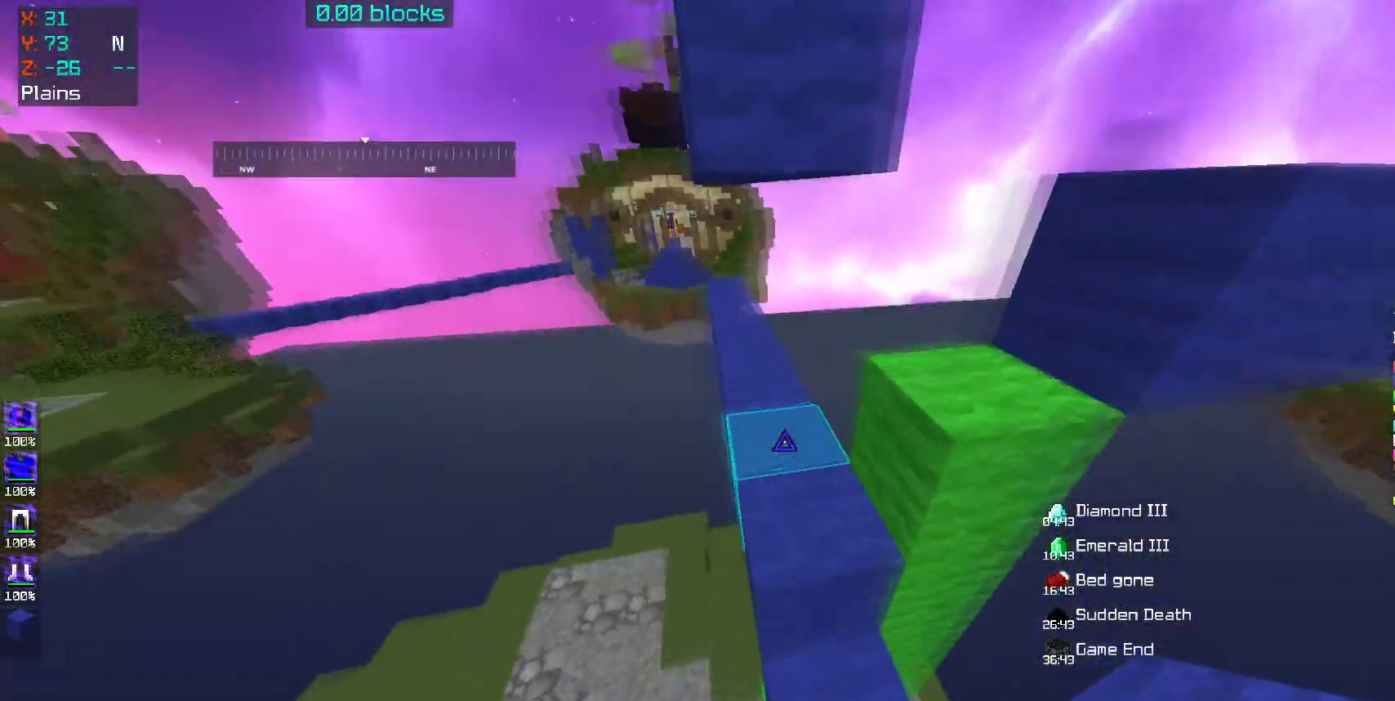
{"keys": ["w"], "mouse": [], "events": [[100, "a", "up"], [300, "space", "down"], [300, "w", "down"], [450, "space", "up"]]}
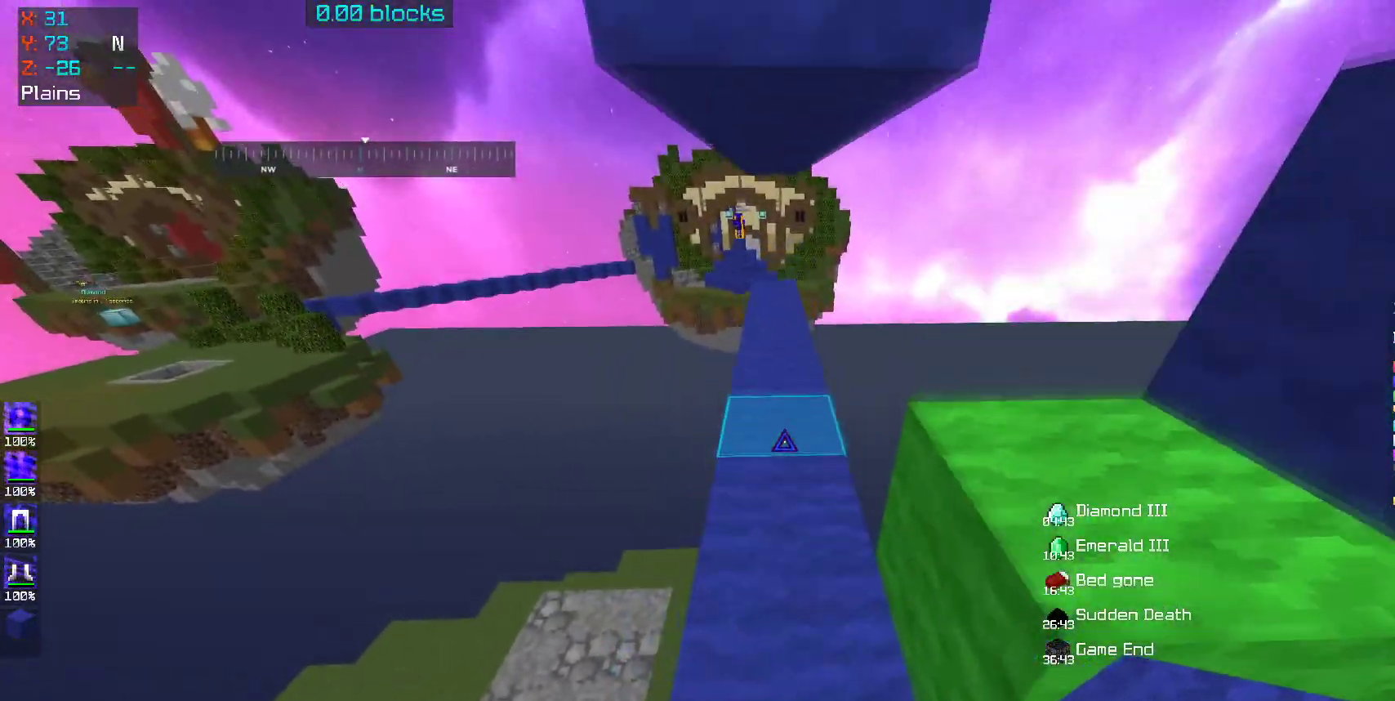
{"keys": ["space", "w"], "mouse": [], "events": [[483, "space", "down"]]}
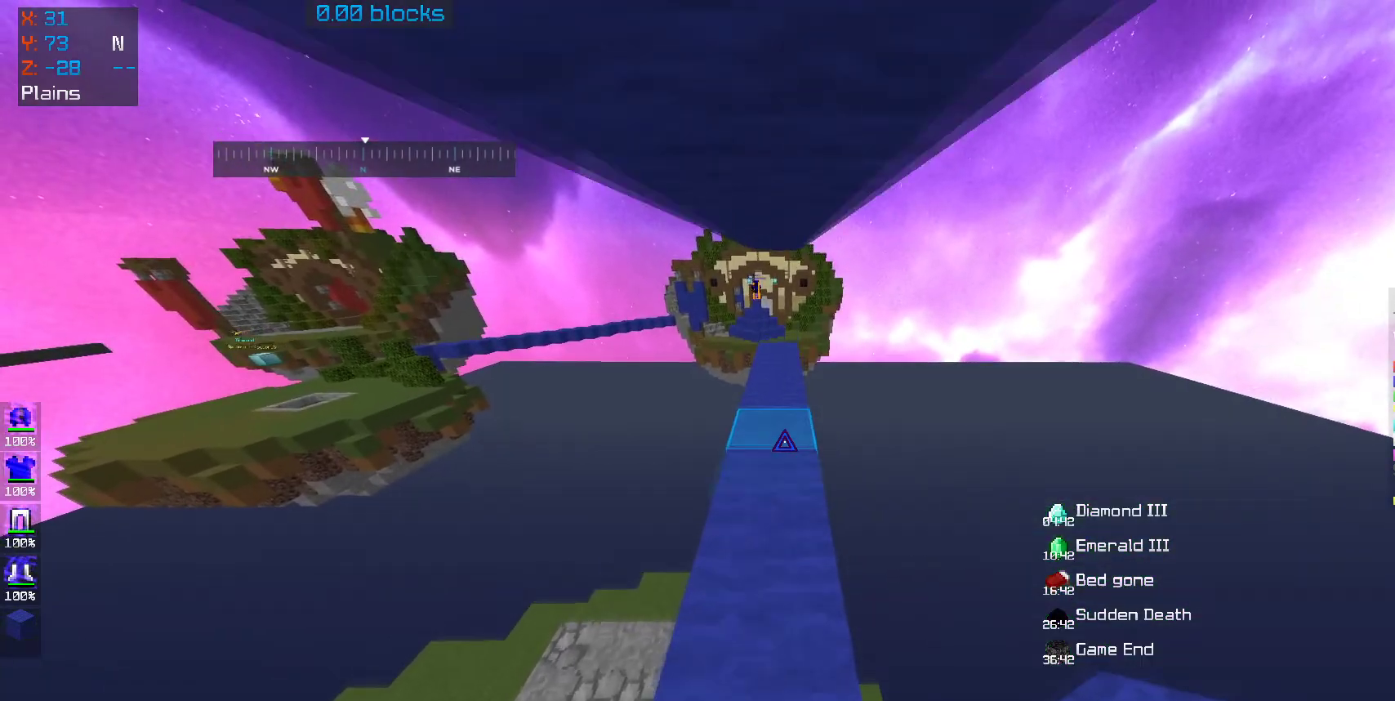
{"keys": ["w"], "mouse": [], "events": [[50, "space", "up"], [150, "space", "down"], [183, "space", "up"], [300, "space", "down"], [350, "space", "up"], [433, "space", "down"], [500, "space", "up"]]}
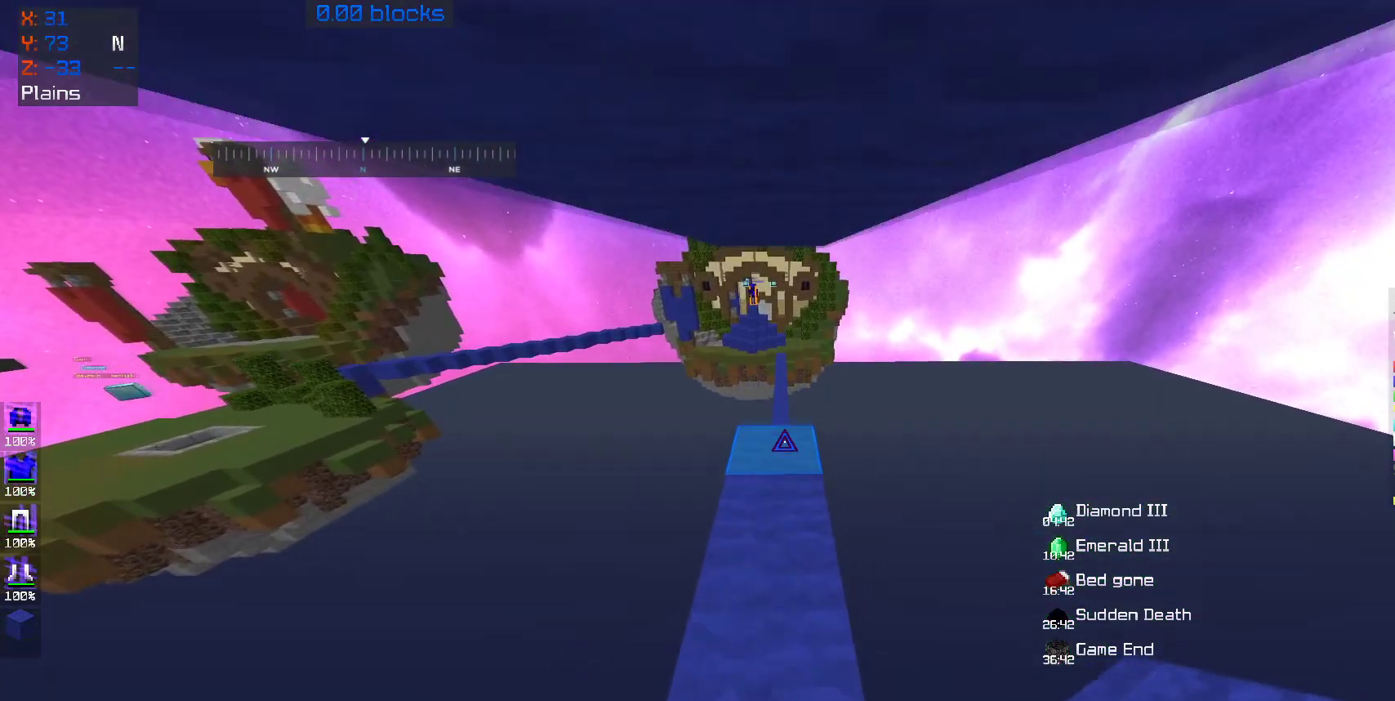
{"keys": ["w"], "mouse": [], "events": [[100, "space", "down"], [200, "space", "up"], [250, "space", "down"], [350, "space", "up"]]}
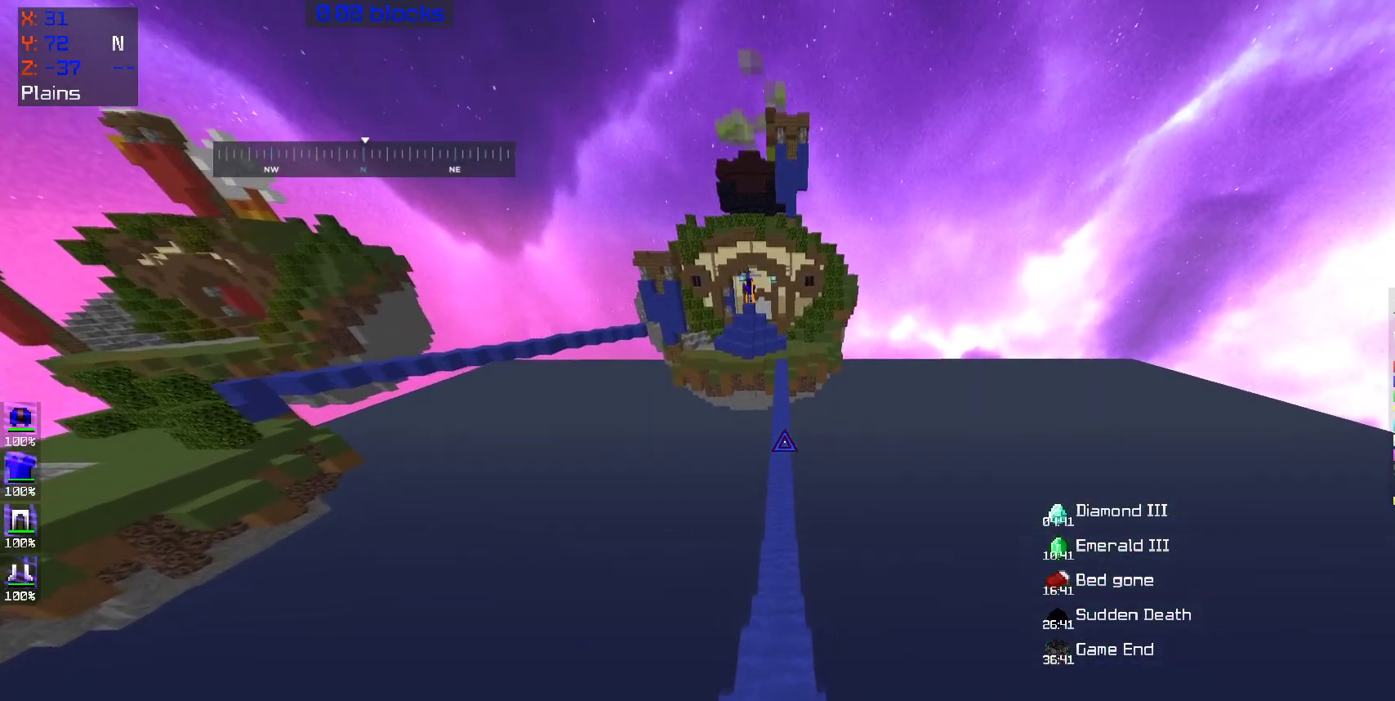
{"keys": ["w"], "mouse": [], "events": []}
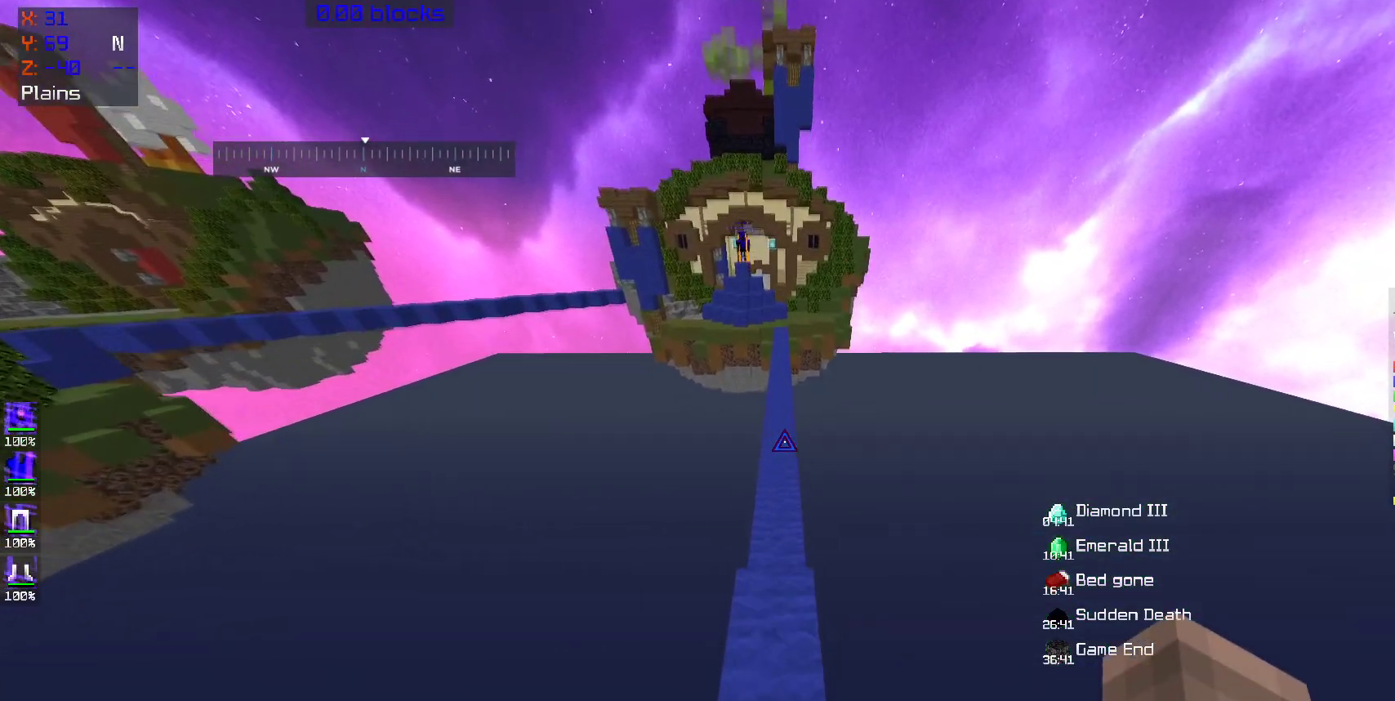
{"keys": ["space", "w"], "mouse": [], "events": [[483, "space", "down"]]}
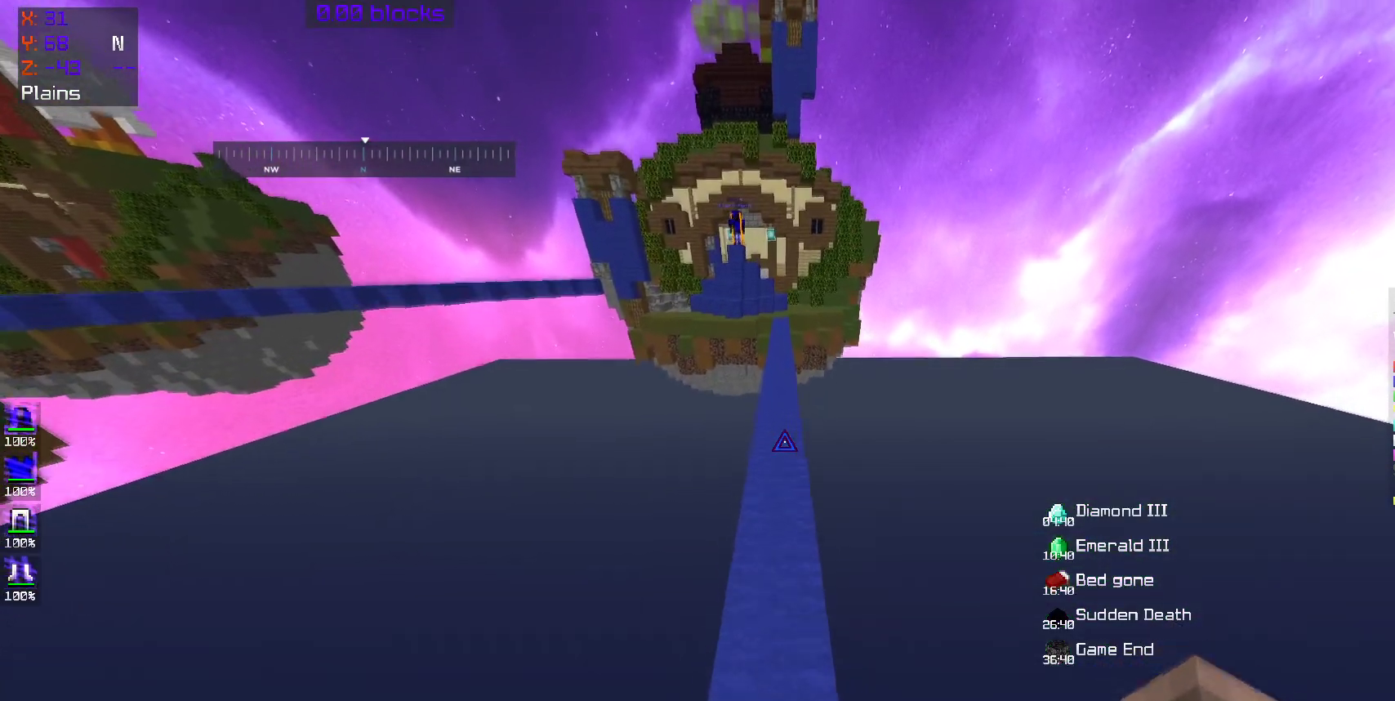
{"keys": ["space", "w"], "mouse": [], "events": []}
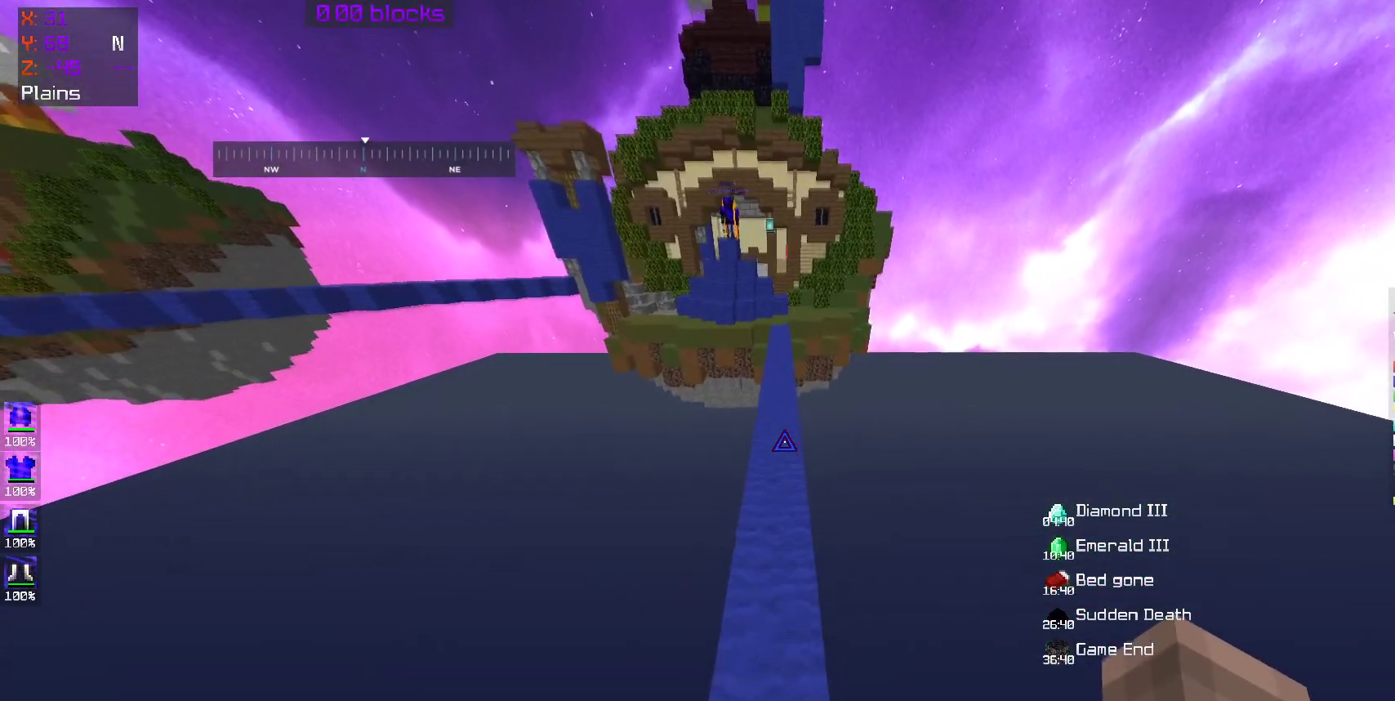
{"keys": ["space", "w"], "mouse": [], "events": []}
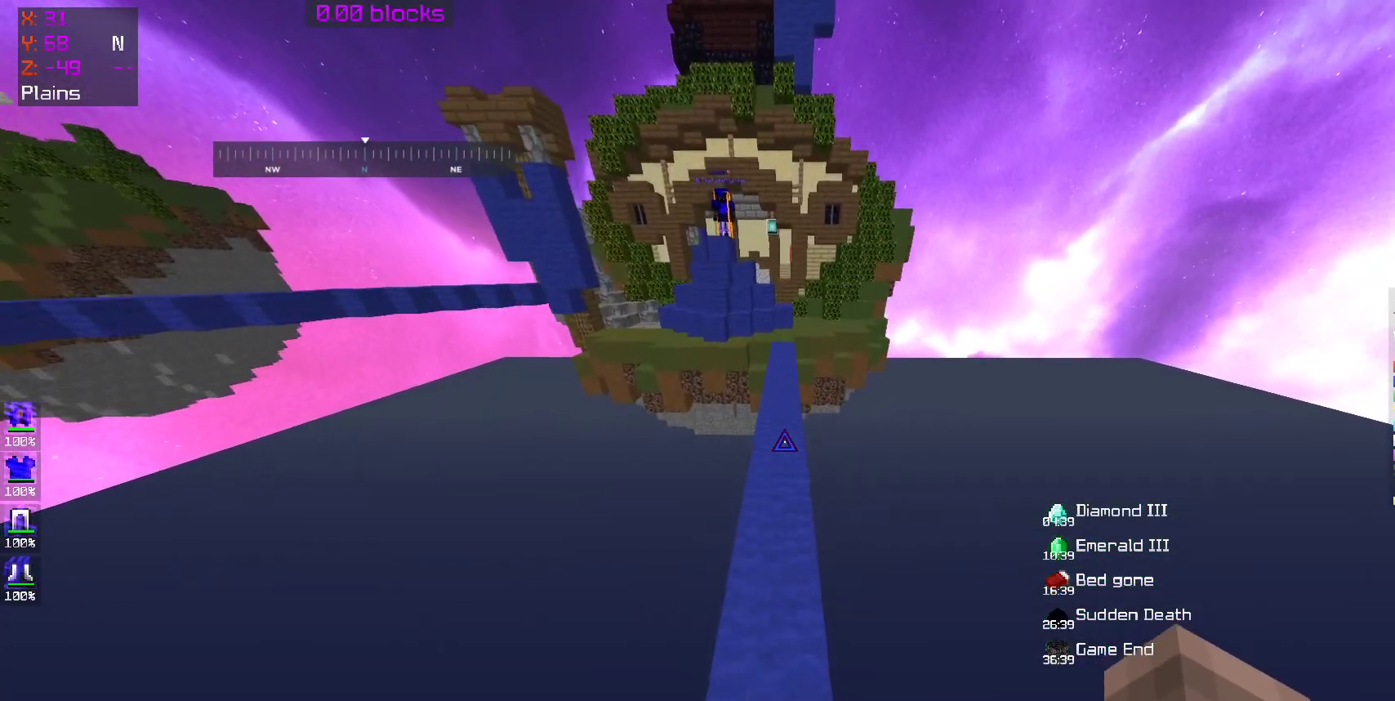
{"keys": ["space", "w"], "mouse": [], "events": []}
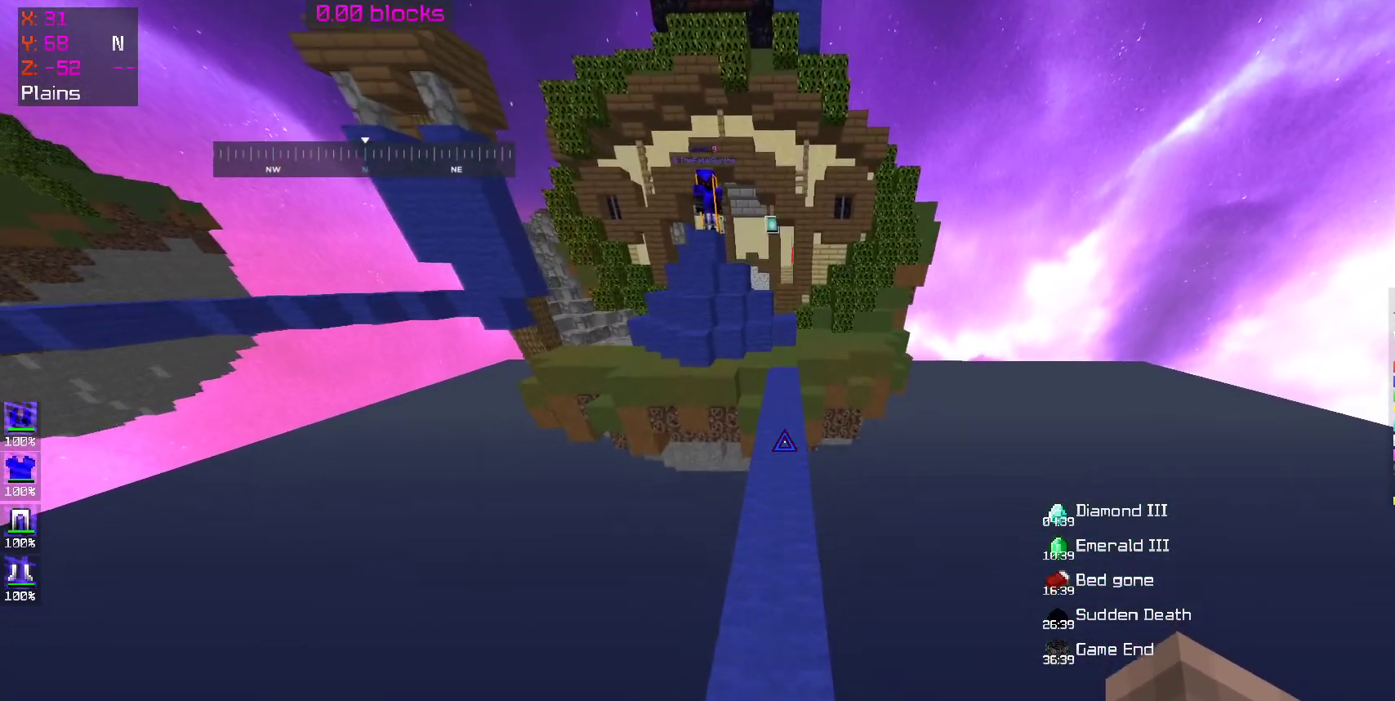
{"keys": ["space", "w"], "mouse": [], "events": [[350, "mouse_left", "down"], [433, "mouse_left", "up"]]}
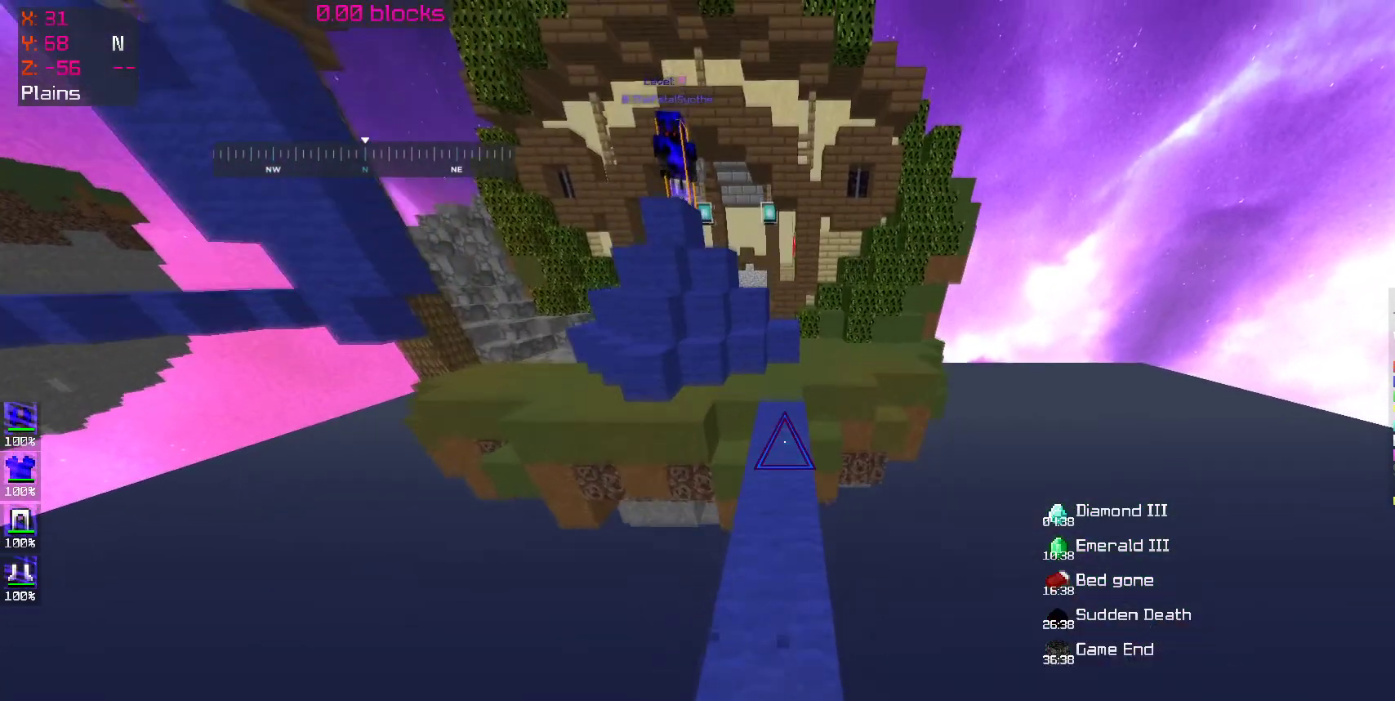
{"keys": ["w"], "mouse": [], "events": [[350, "space", "up"]]}
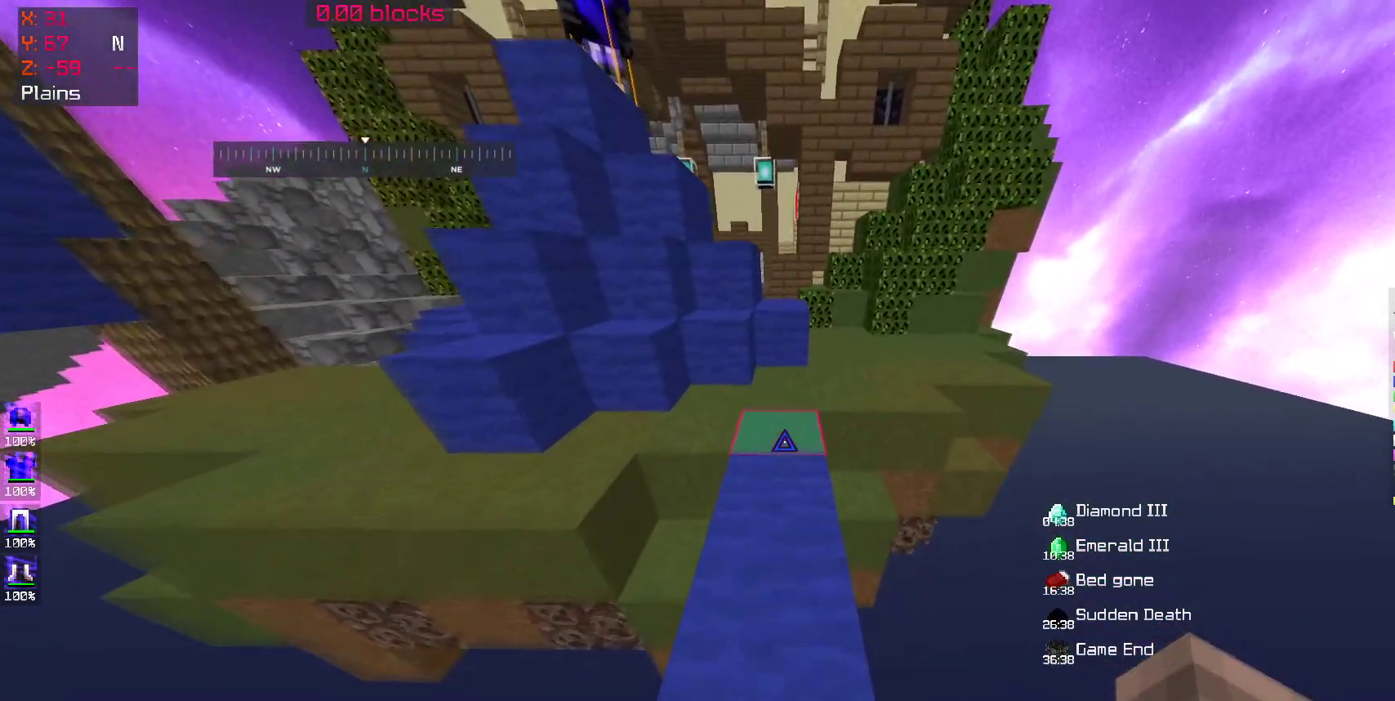
{"keys": ["w"], "mouse": [], "events": []}
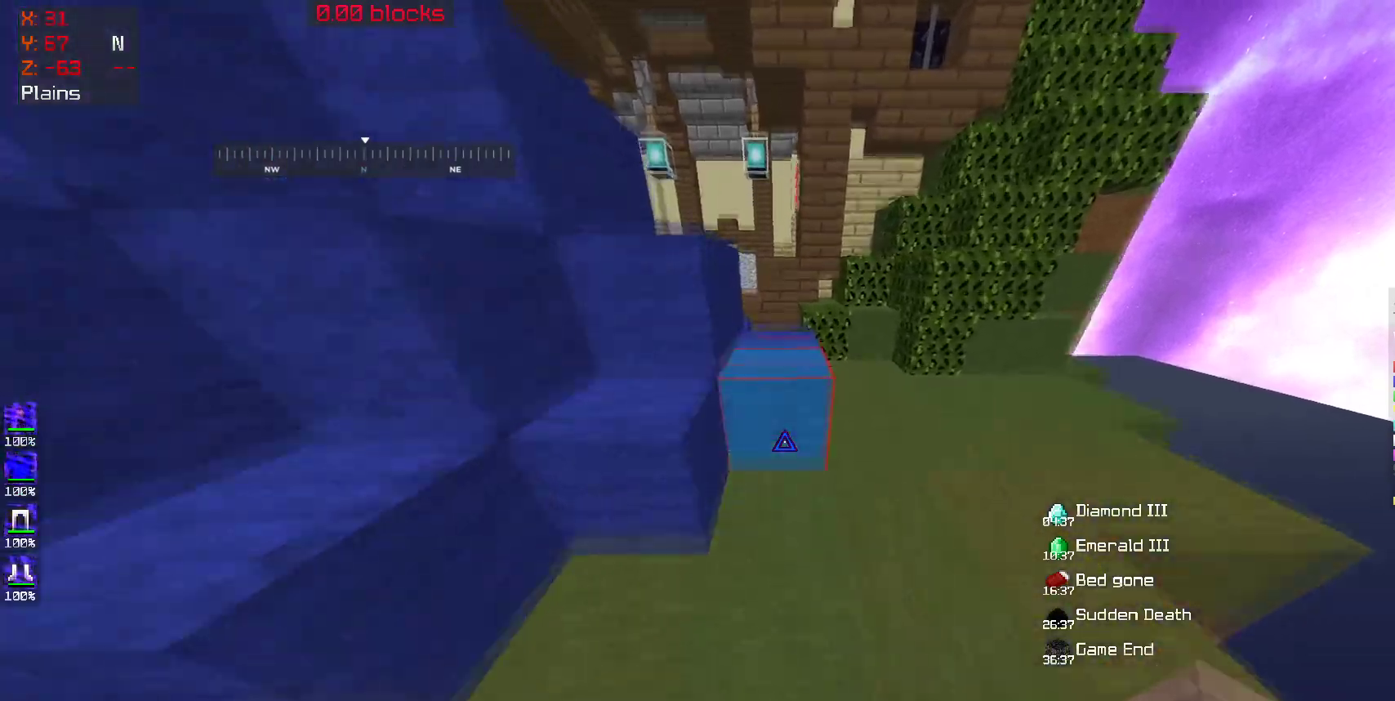
{"keys": ["space", "w"], "mouse": [], "events": [[17, "space", "down"], [200, "space", "up"], [483, "space", "down"]]}
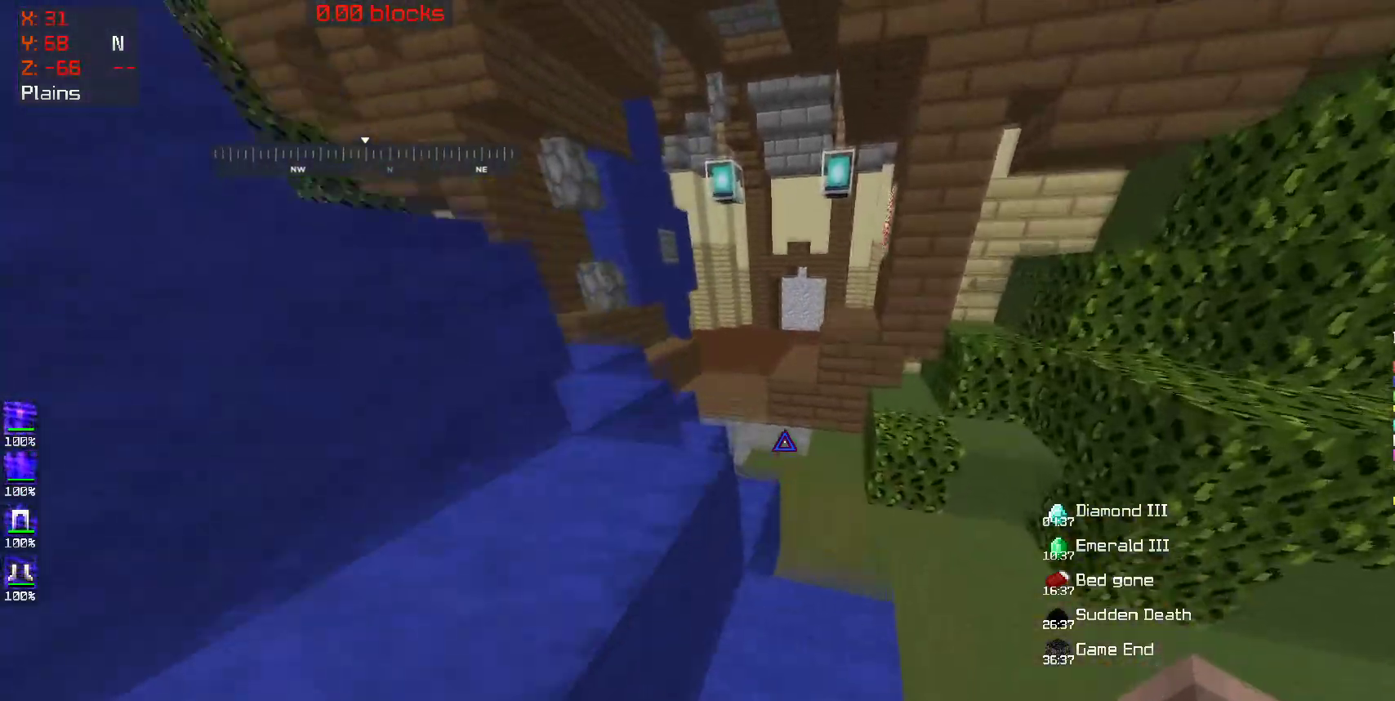
{"keys": ["w"], "mouse": [], "events": [[117, "a", "down"], [150, "space", "up"], [400, "a", "up"]]}
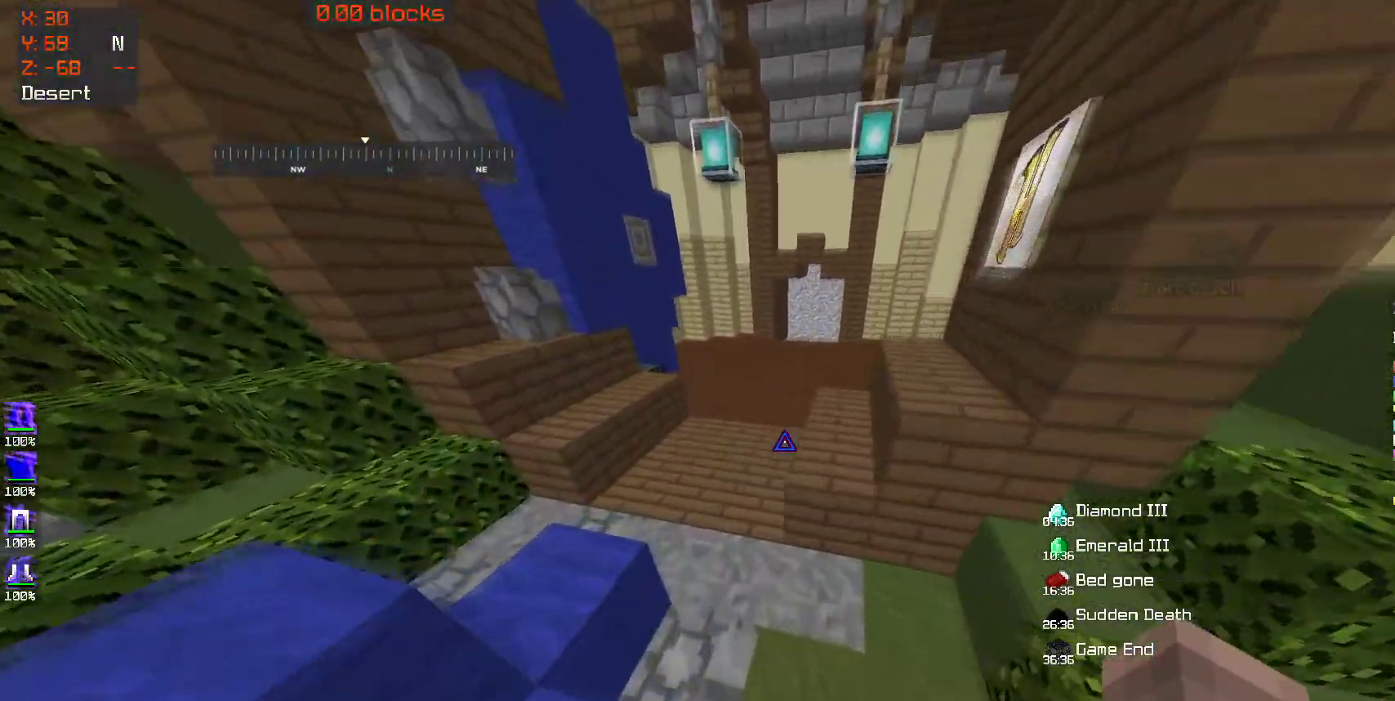
{"keys": ["w"], "mouse": [], "events": [[100, "space", "down"], [250, "space", "up"], [300, "a", "down"], [417, "a", "up"]]}
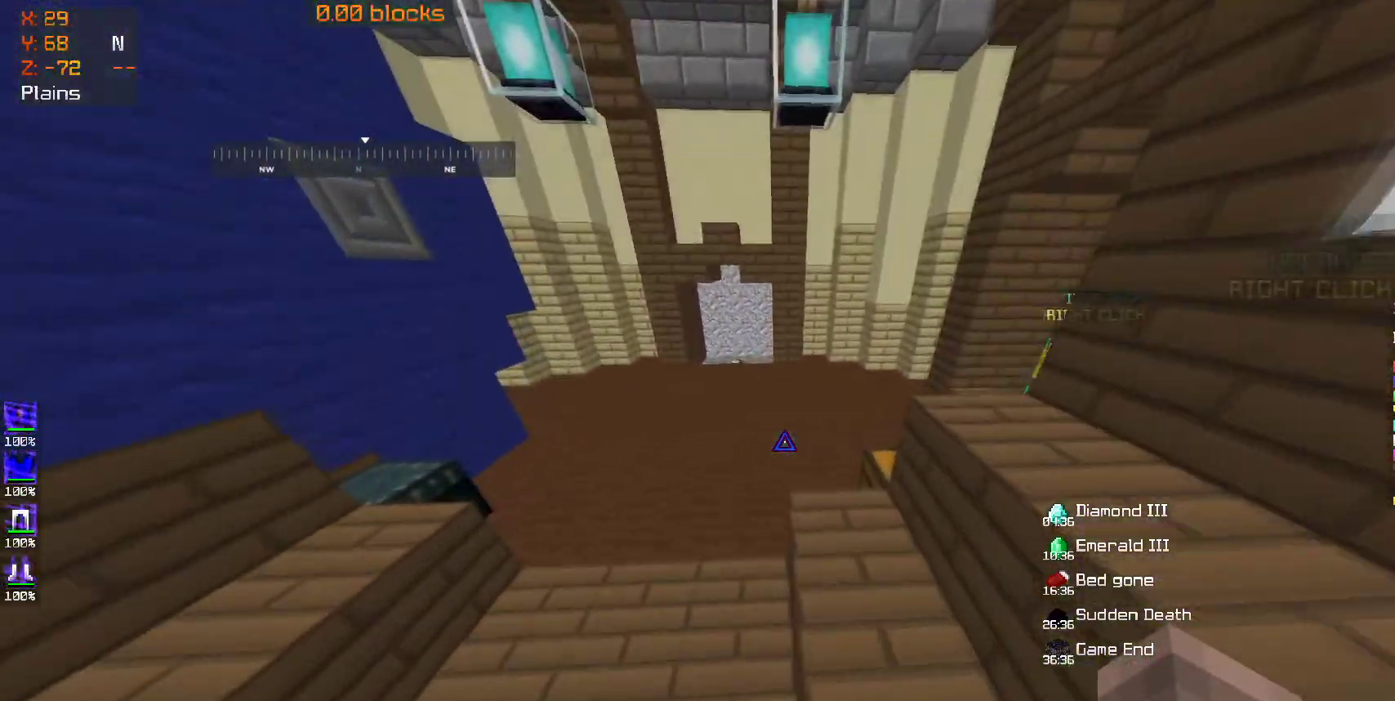
{"keys": ["w"], "mouse": [], "events": [[100, "space", "down"], [350, "space", "up"]]}
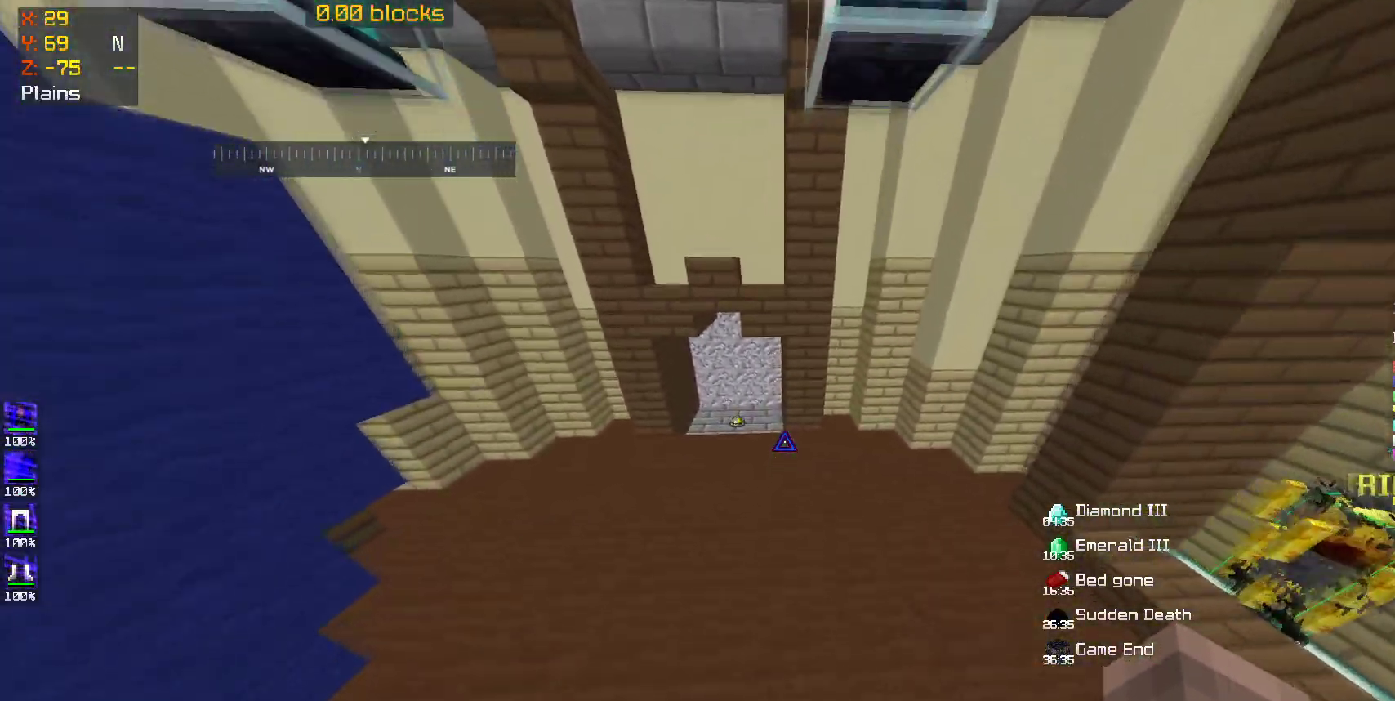
{"keys": ["w"], "mouse": [], "events": []}
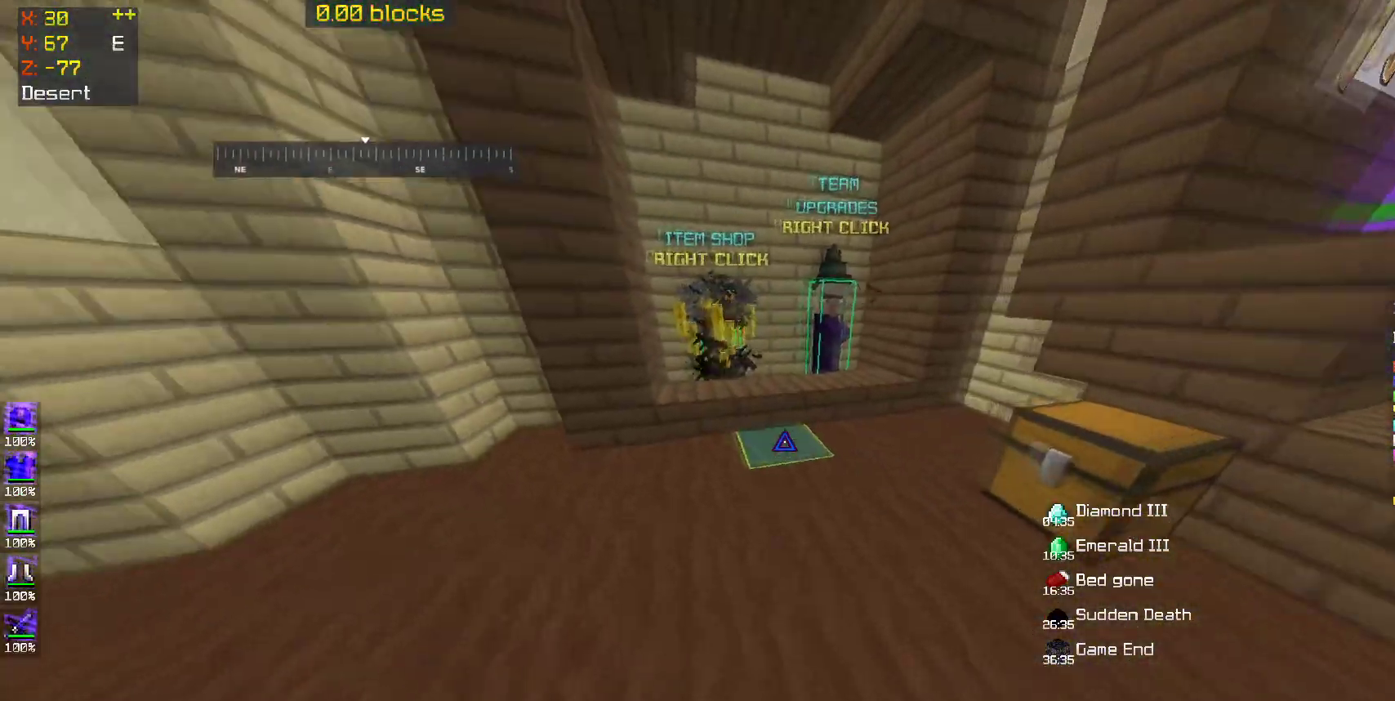
{"keys": [], "mouse": [], "events": [[450, "mouse_right", "down"], [500, "mouse_right", "up"], [500, "w", "up"]]}